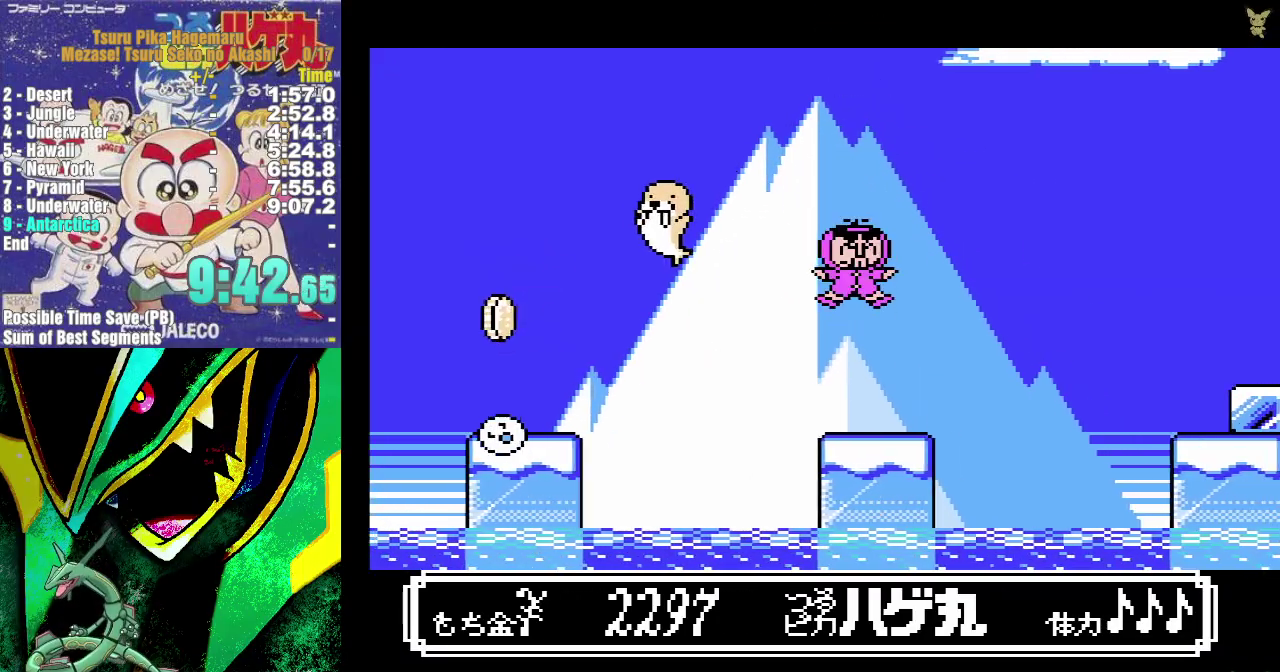
Gameplay with a controller (Nintendo layout); each line is a JSON object with the inputs held at the frame after it. "events" lists button and stick changes between this image and that frame as [ms after this image, input, new state], when the widget could be followed in between. Not read: HOME L3 R3.
{"buttons": ["A", "DPAD_RIGHT"], "events": [[33, "DPAD_RIGHT", "down"], [300, "A", "down"]]}
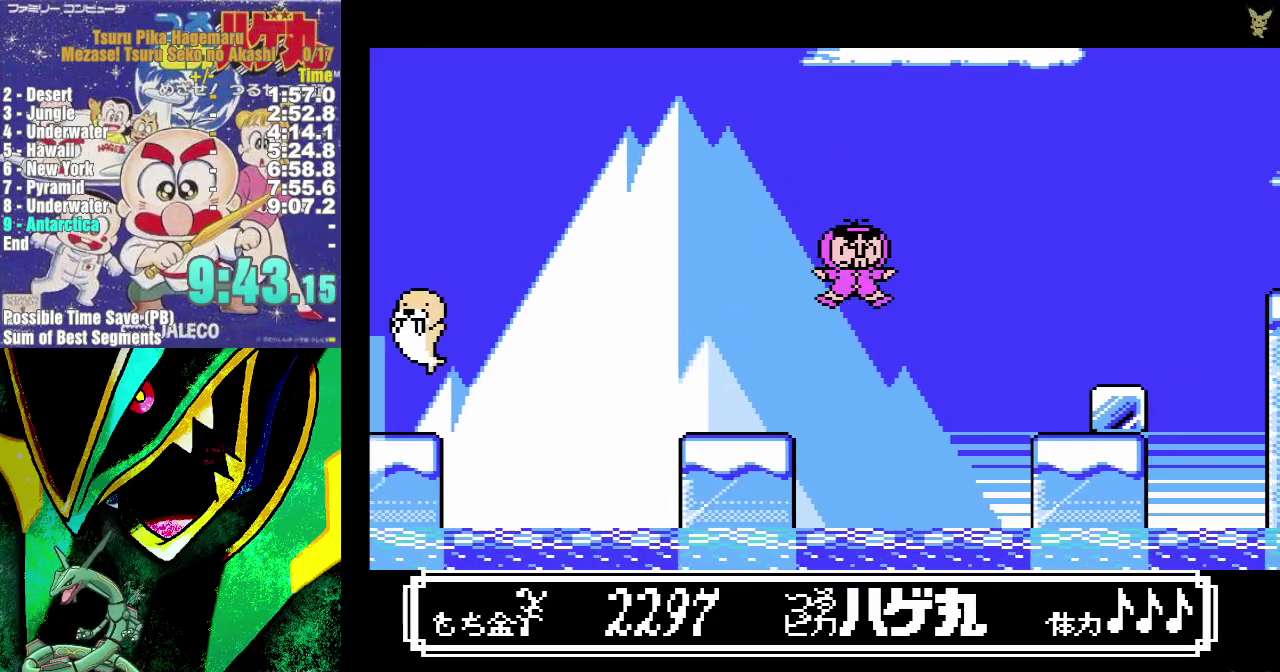
{"buttons": [], "events": [[100, "A", "up"], [283, "DPAD_RIGHT", "up"]]}
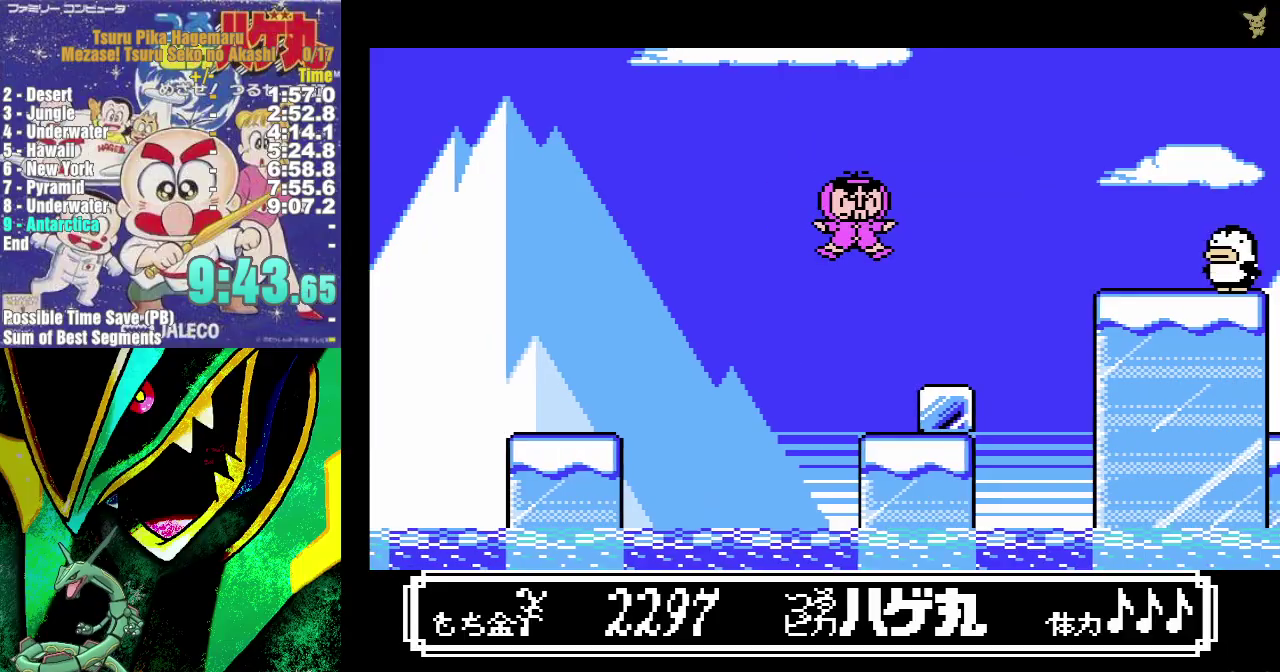
{"buttons": ["A", "DPAD_RIGHT"], "events": [[117, "DPAD_RIGHT", "down"], [283, "A", "down"]]}
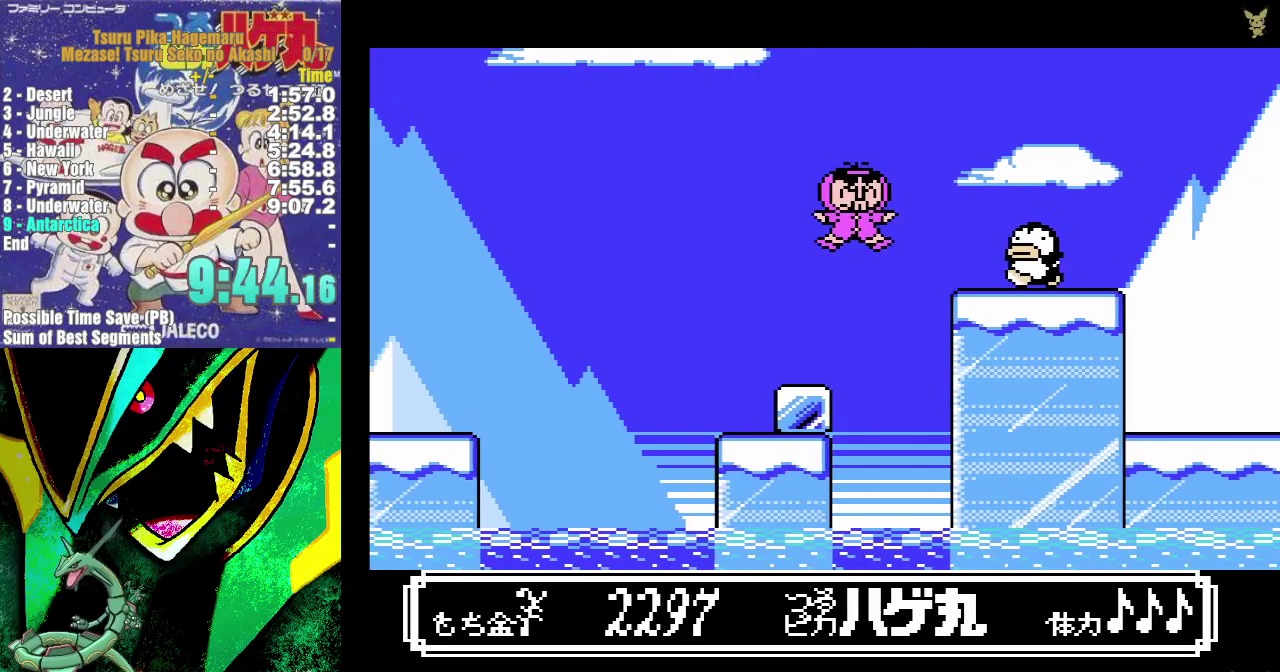
{"buttons": ["A", "B", "DPAD_LEFT"], "events": [[33, "B", "down"], [400, "DPAD_RIGHT", "up"], [483, "DPAD_LEFT", "down"]]}
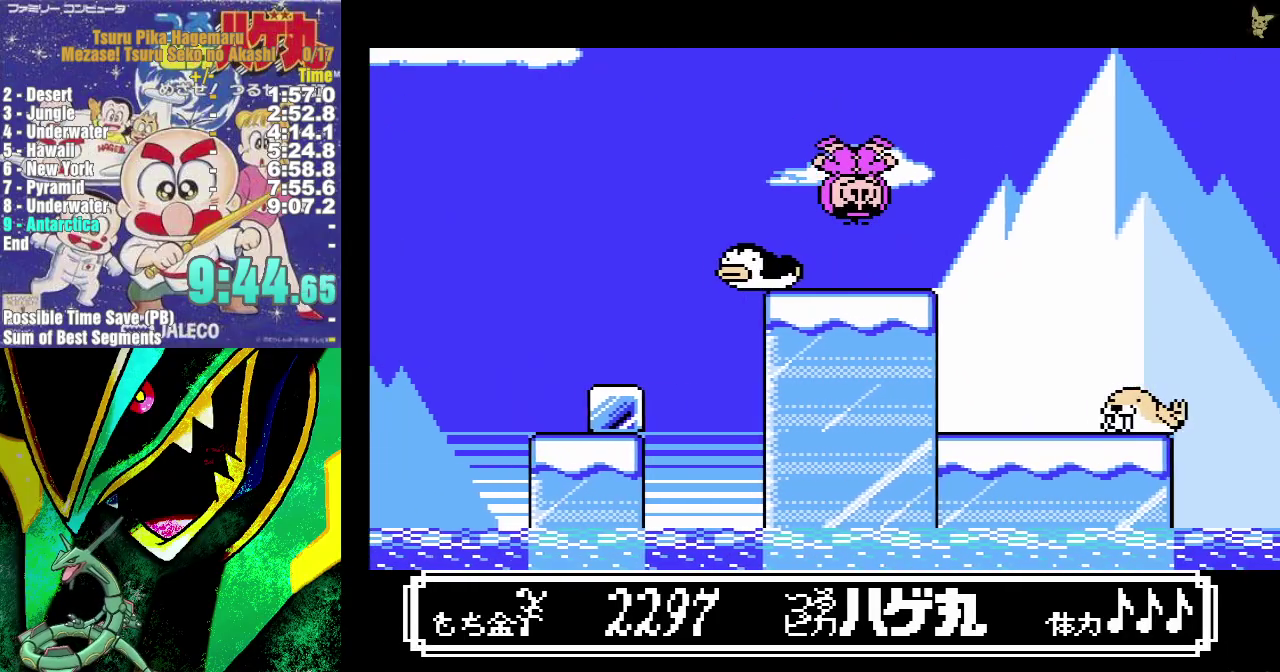
{"buttons": ["A", "B"], "events": [[67, "DPAD_LEFT", "up"], [167, "DPAD_RIGHT", "down"], [350, "DPAD_RIGHT", "up"]]}
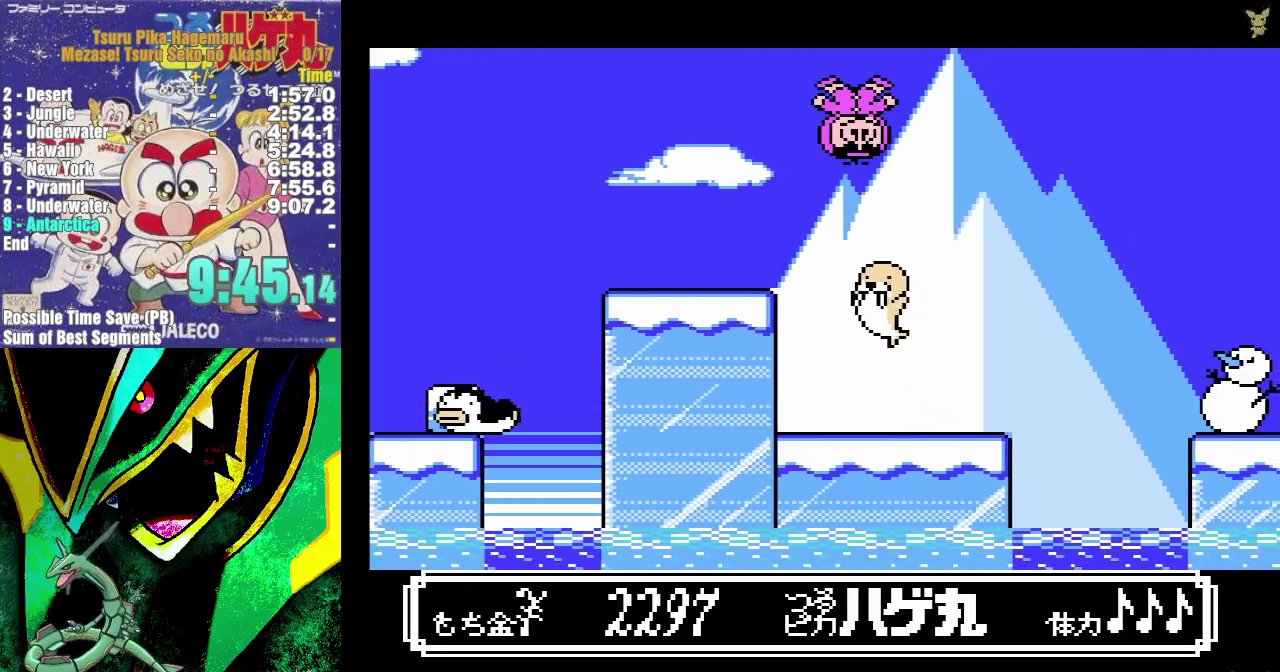
{"buttons": [], "events": [[50, "DPAD_LEFT", "down"], [167, "B", "up"], [217, "A", "up"], [350, "DPAD_LEFT", "up"]]}
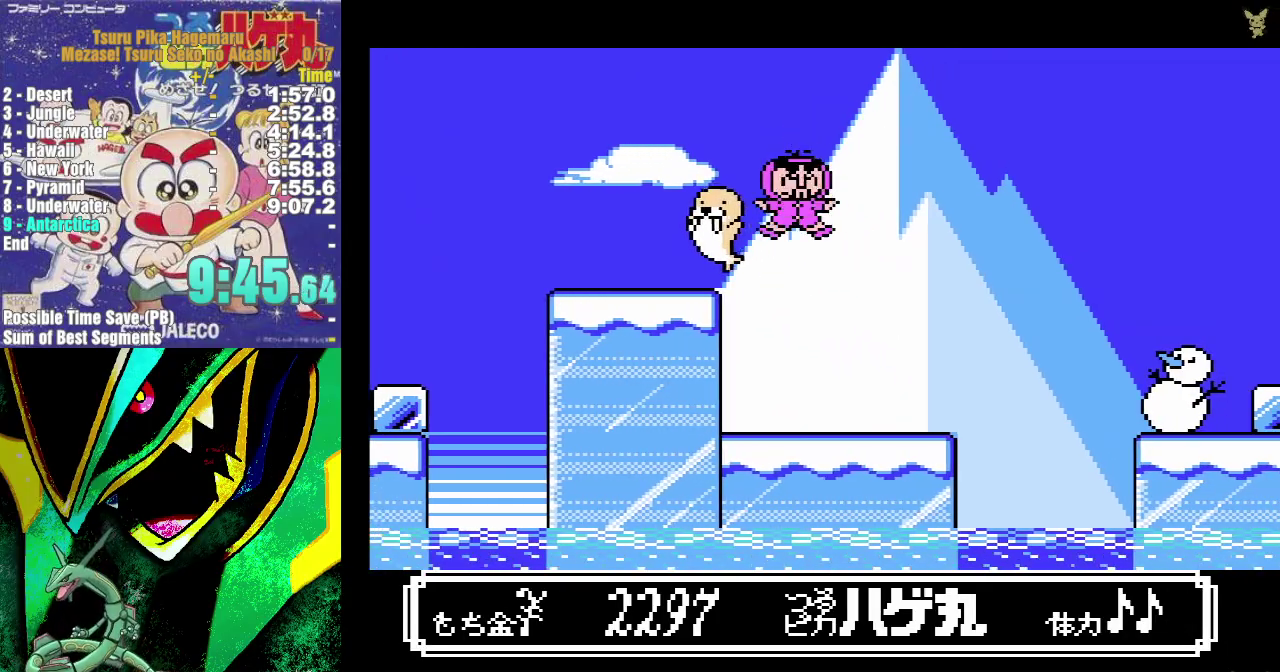
{"buttons": ["DPAD_RIGHT"], "events": [[100, "DPAD_RIGHT", "down"]]}
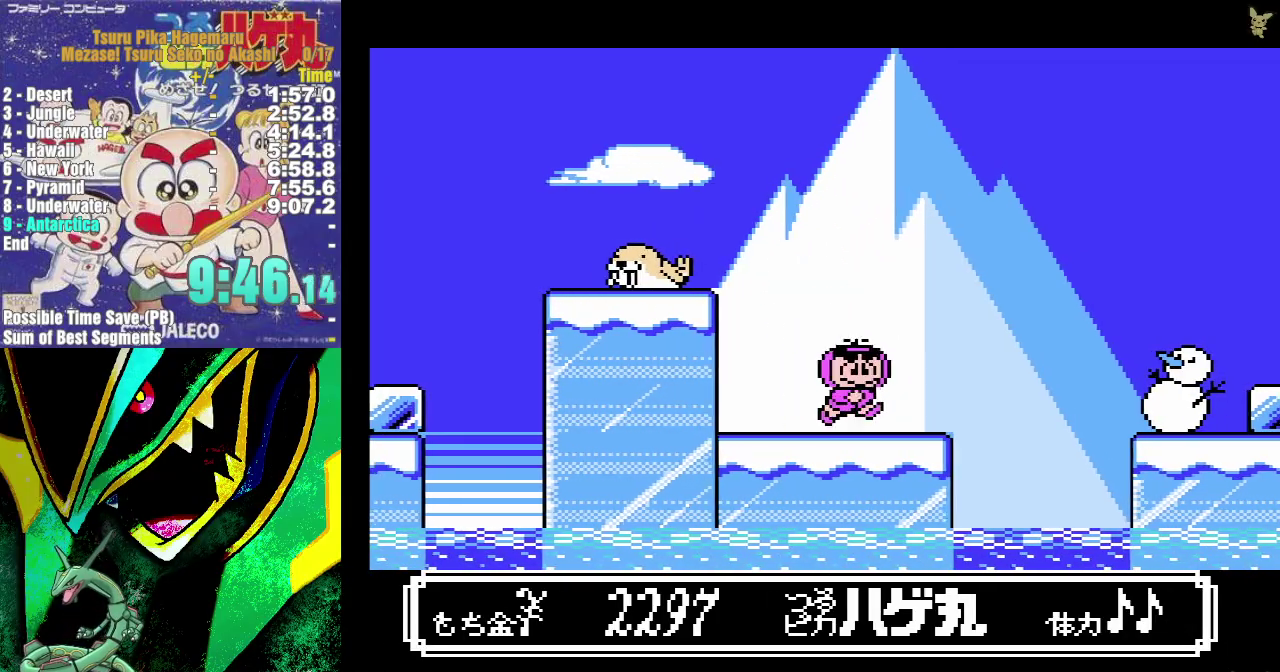
{"buttons": ["A", "DPAD_RIGHT"], "events": [[283, "A", "down"]]}
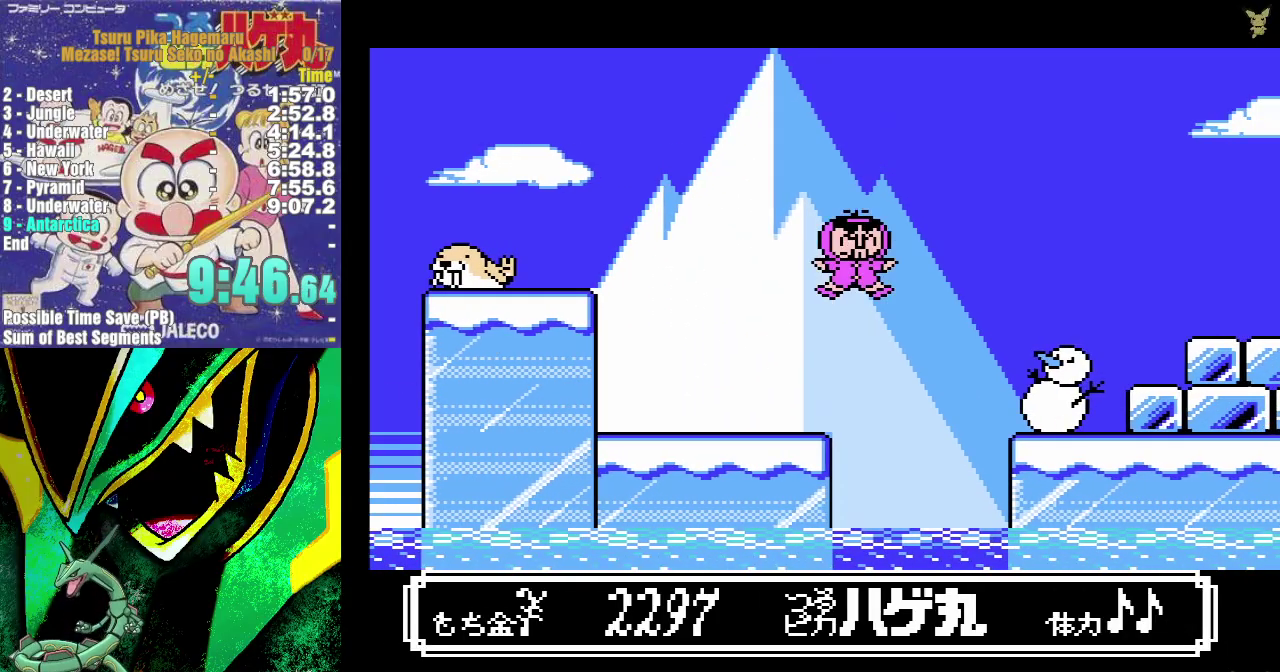
{"buttons": ["A", "B", "DPAD_RIGHT"], "events": [[117, "A", "up"], [350, "A", "down"], [367, "B", "down"]]}
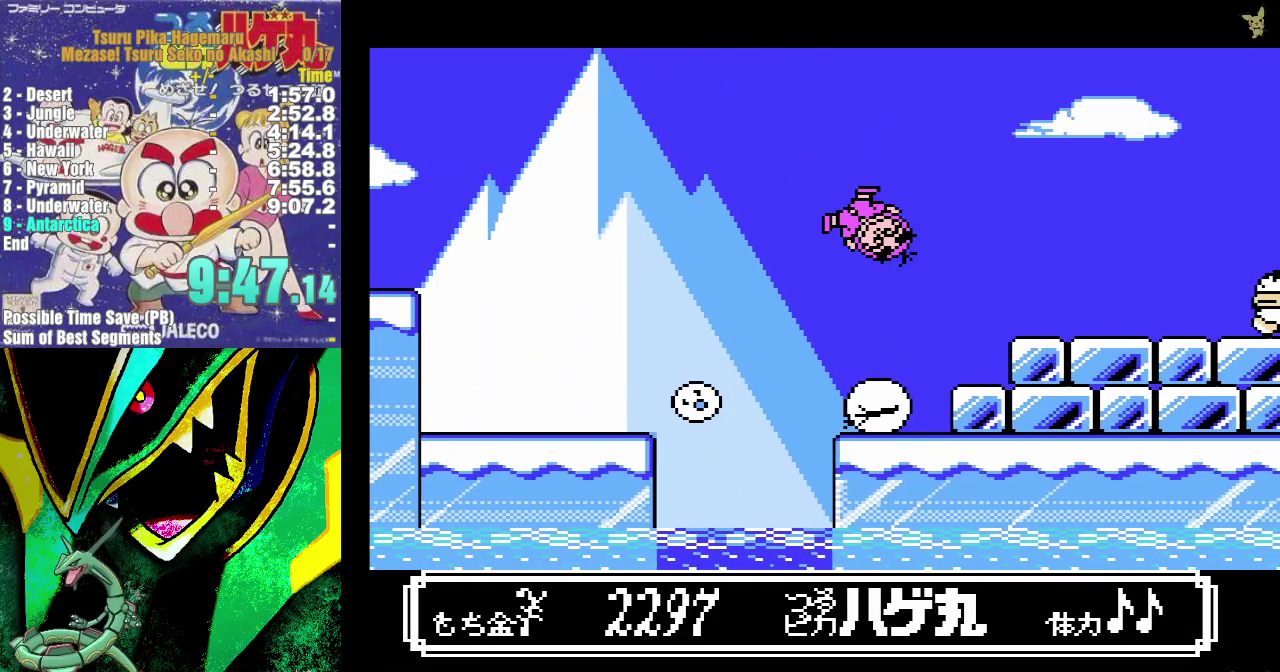
{"buttons": ["A", "B", "DPAD_RIGHT"], "events": []}
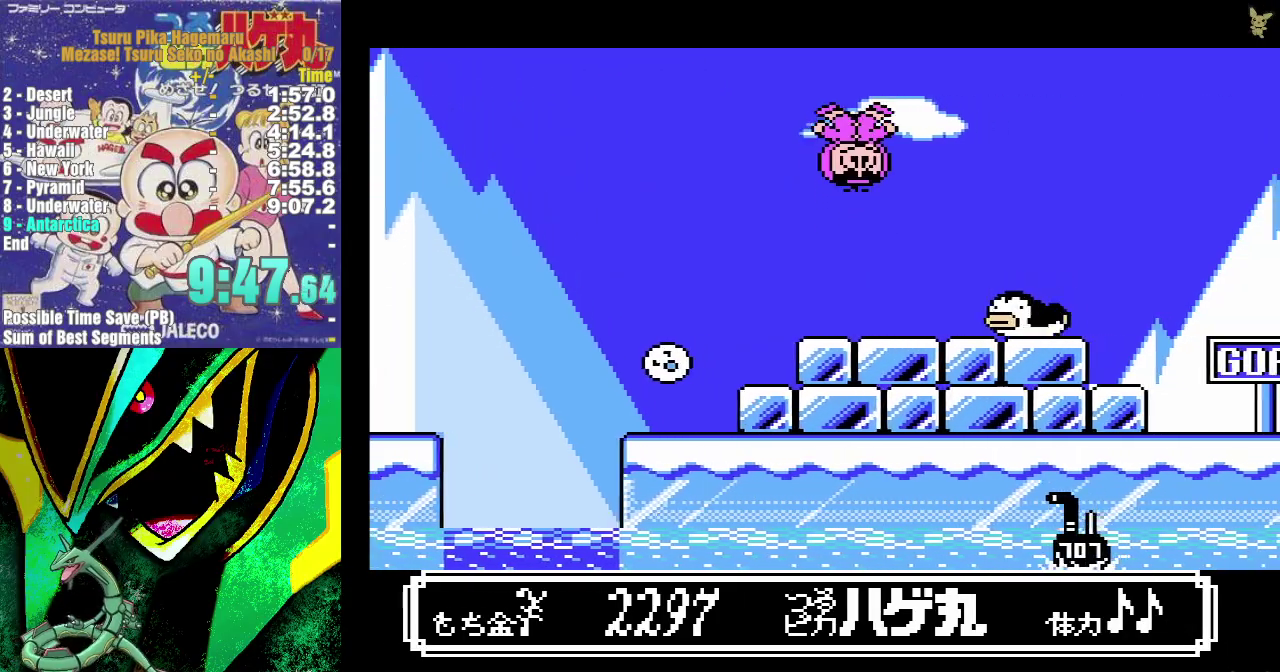
{"buttons": ["DPAD_RIGHT"], "events": [[283, "B", "up"], [300, "A", "up"]]}
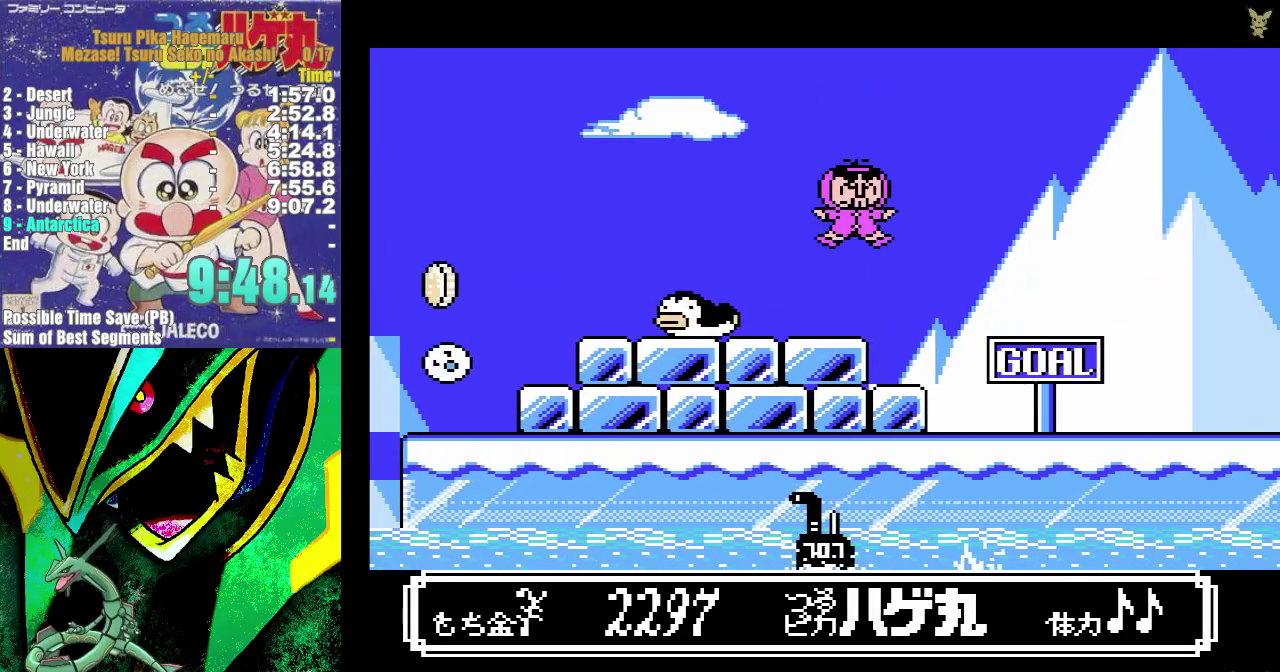
{"buttons": ["DPAD_RIGHT"], "events": []}
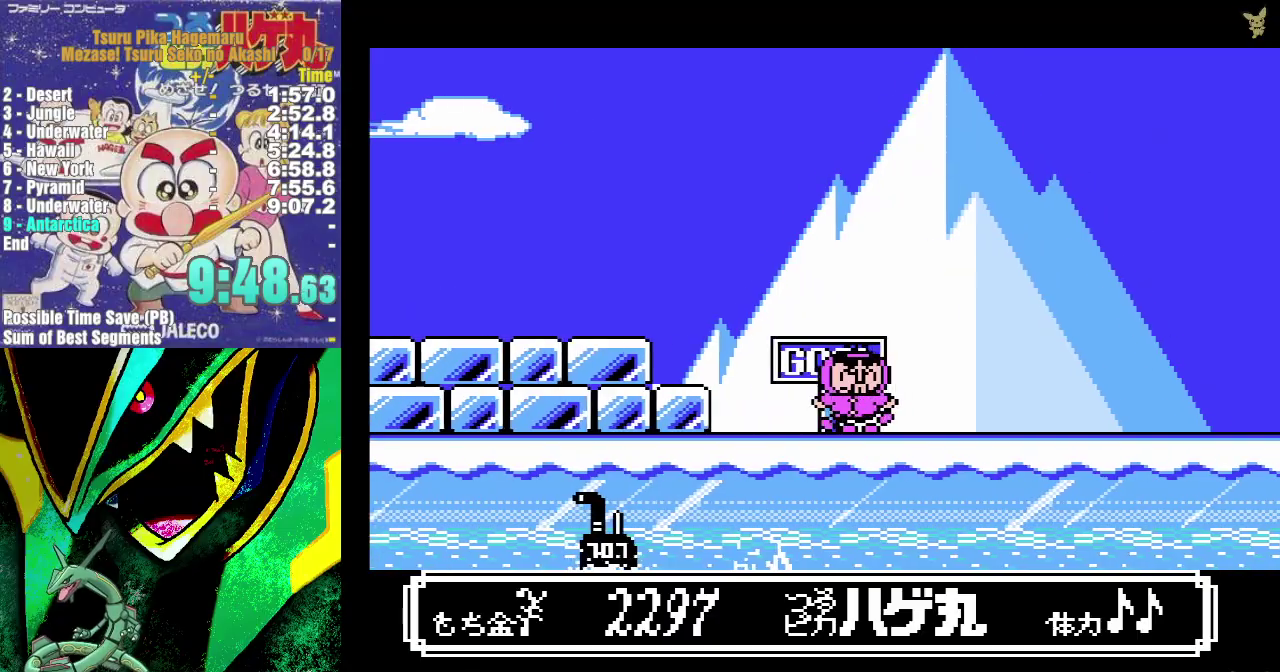
{"buttons": ["DPAD_RIGHT"], "events": []}
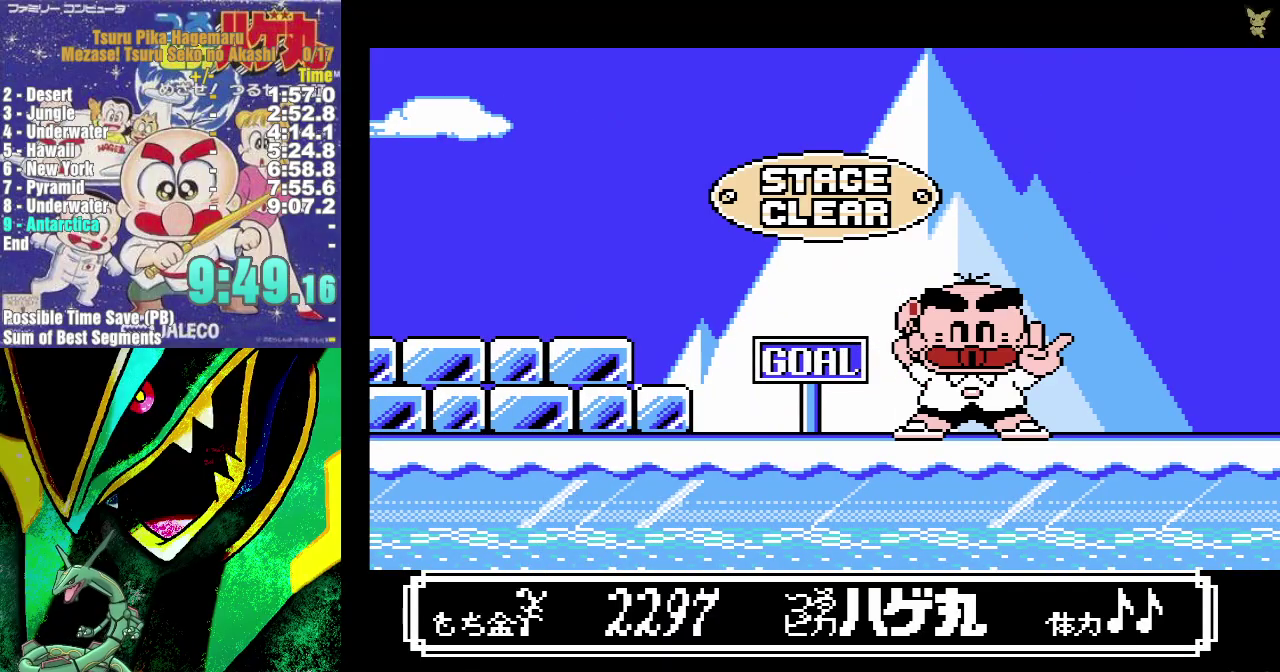
{"buttons": ["DPAD_RIGHT"], "events": []}
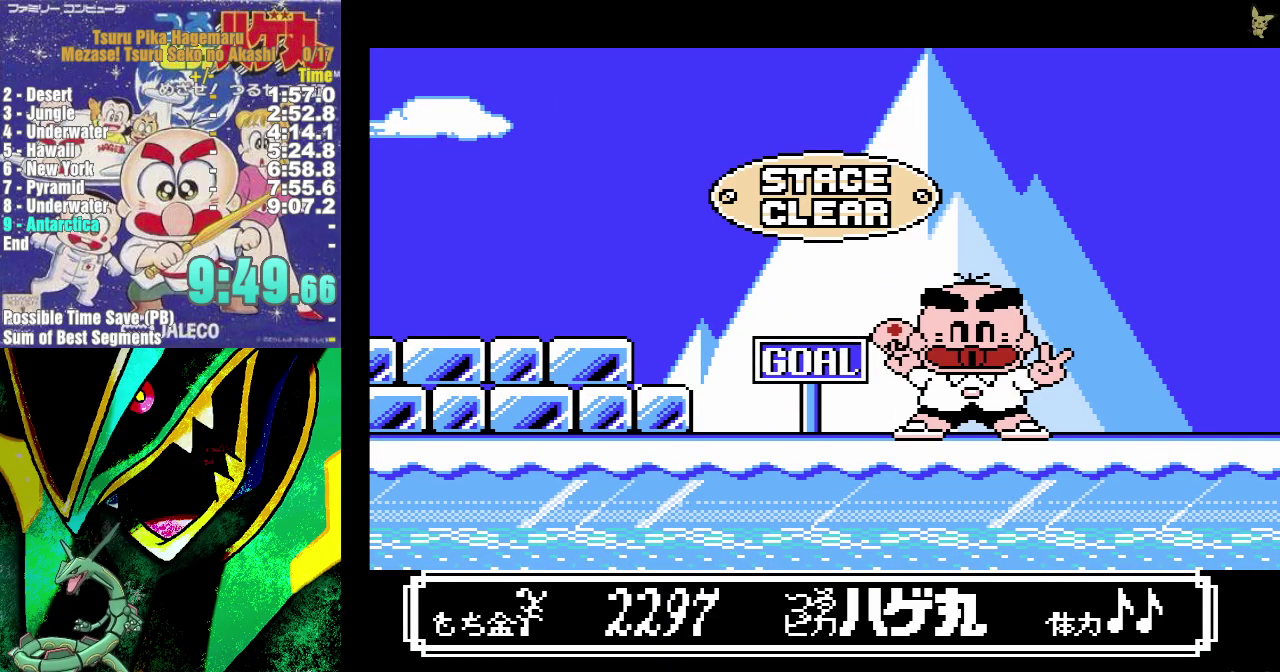
{"buttons": [], "events": [[433, "DPAD_RIGHT", "up"]]}
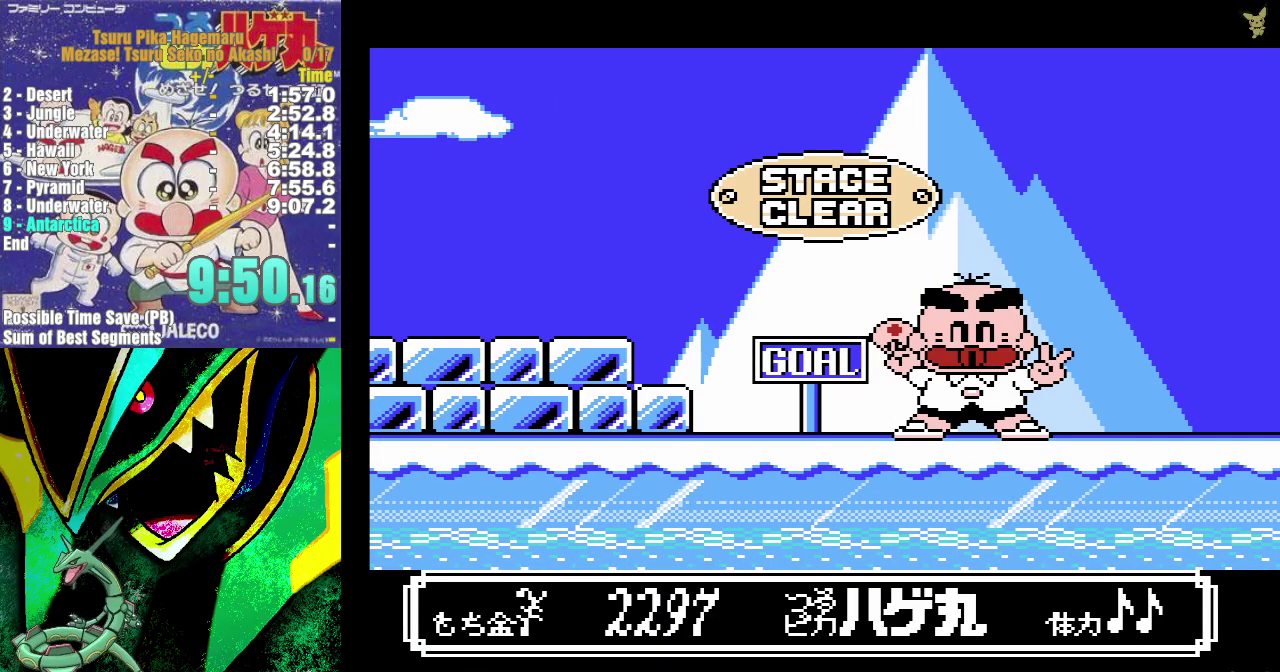
{"buttons": [], "events": []}
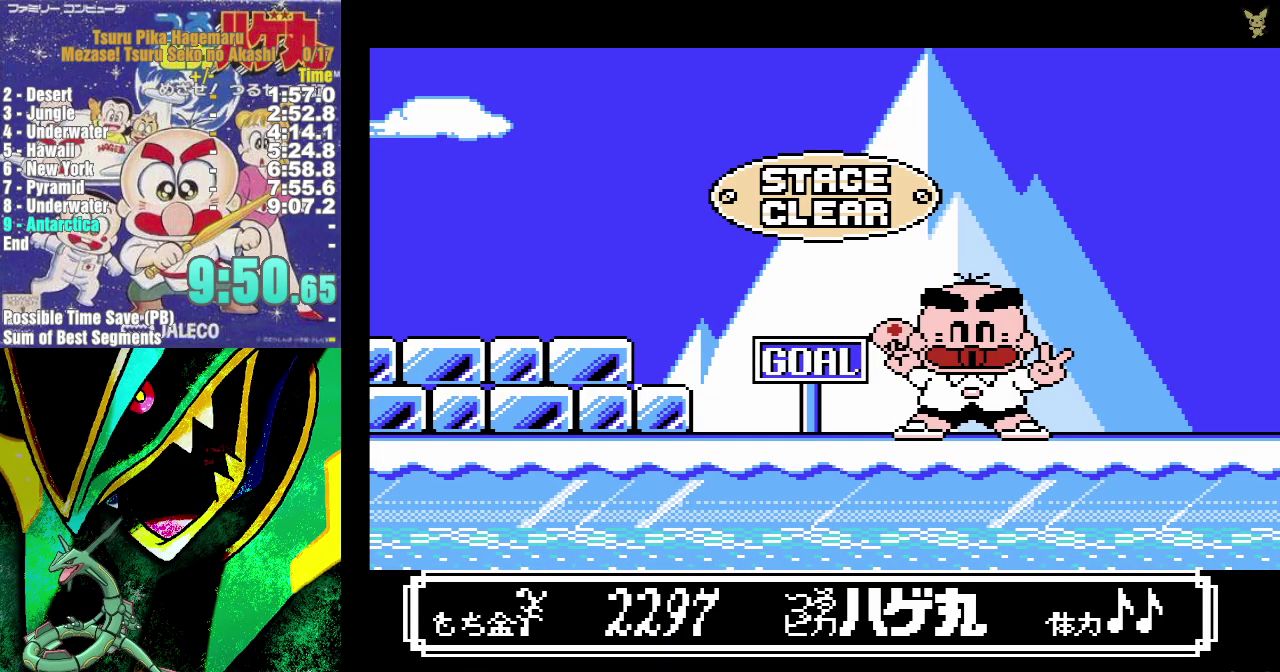
{"buttons": [], "events": []}
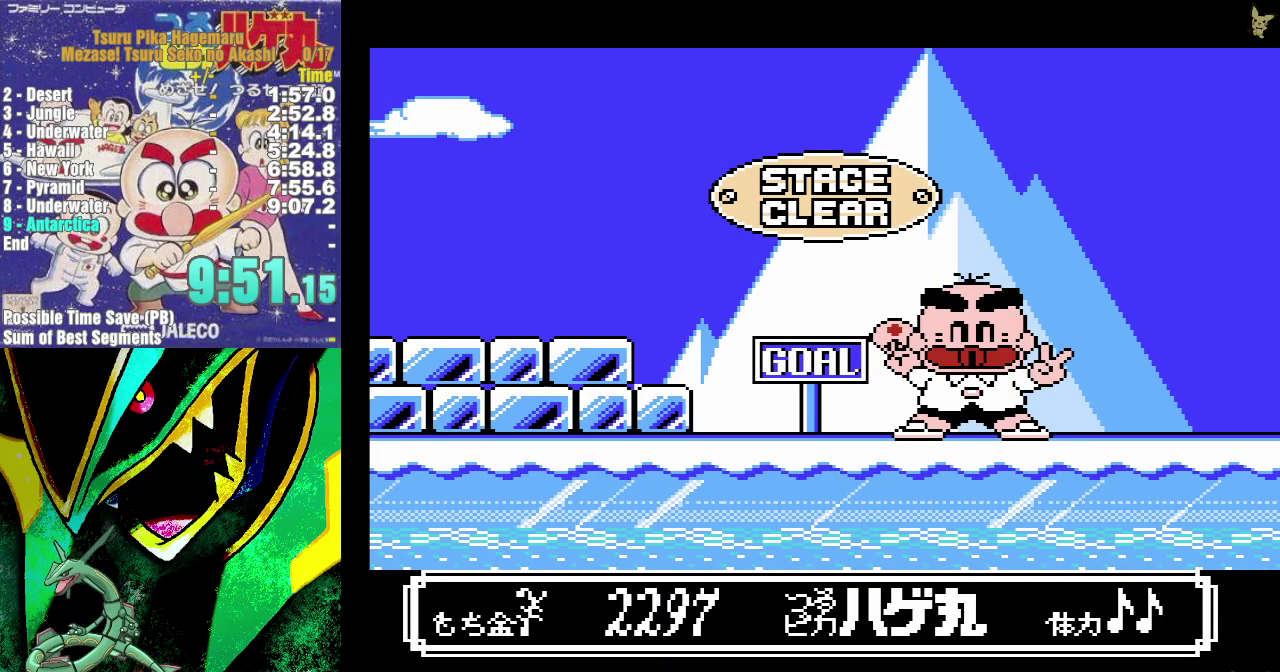
{"buttons": [], "events": []}
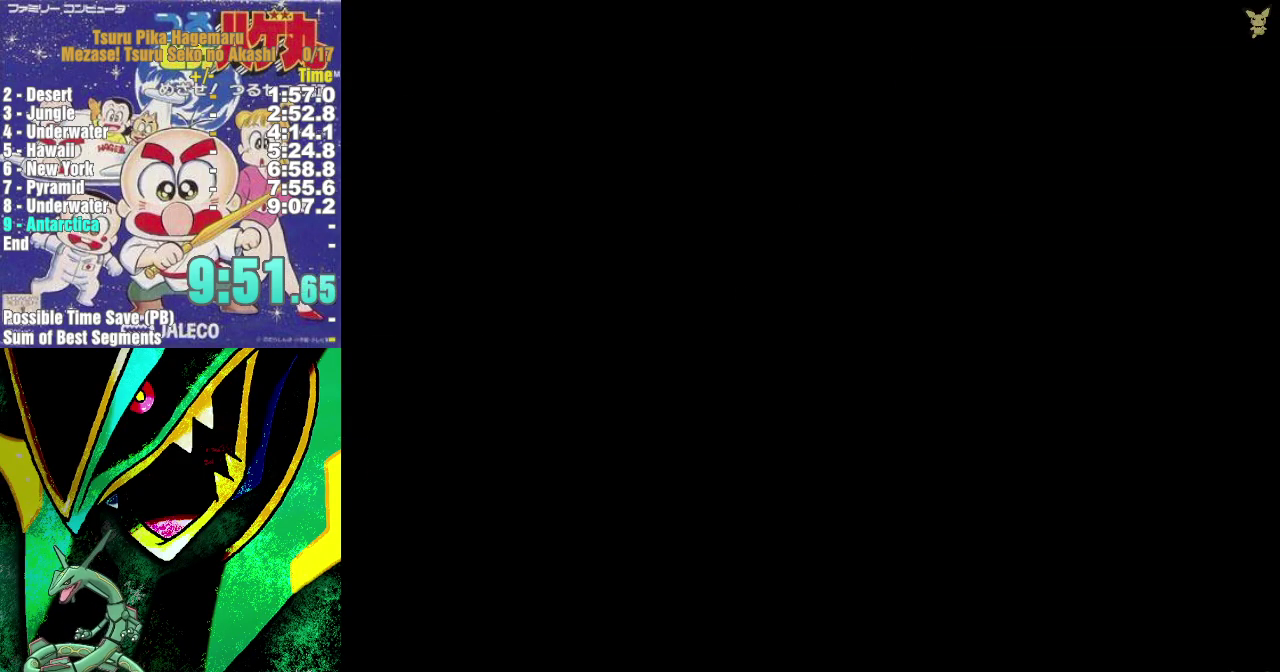
{"buttons": ["DPAD_UP"], "events": [[483, "DPAD_UP", "down"]]}
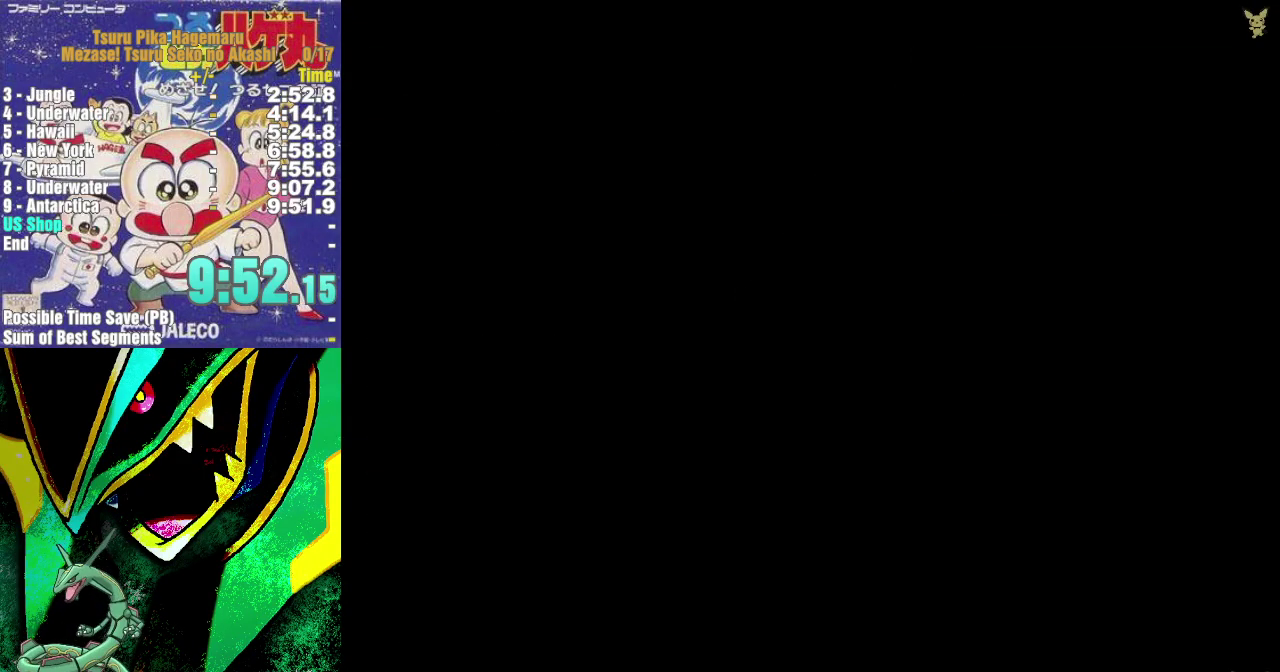
{"buttons": ["DPAD_UP"], "events": []}
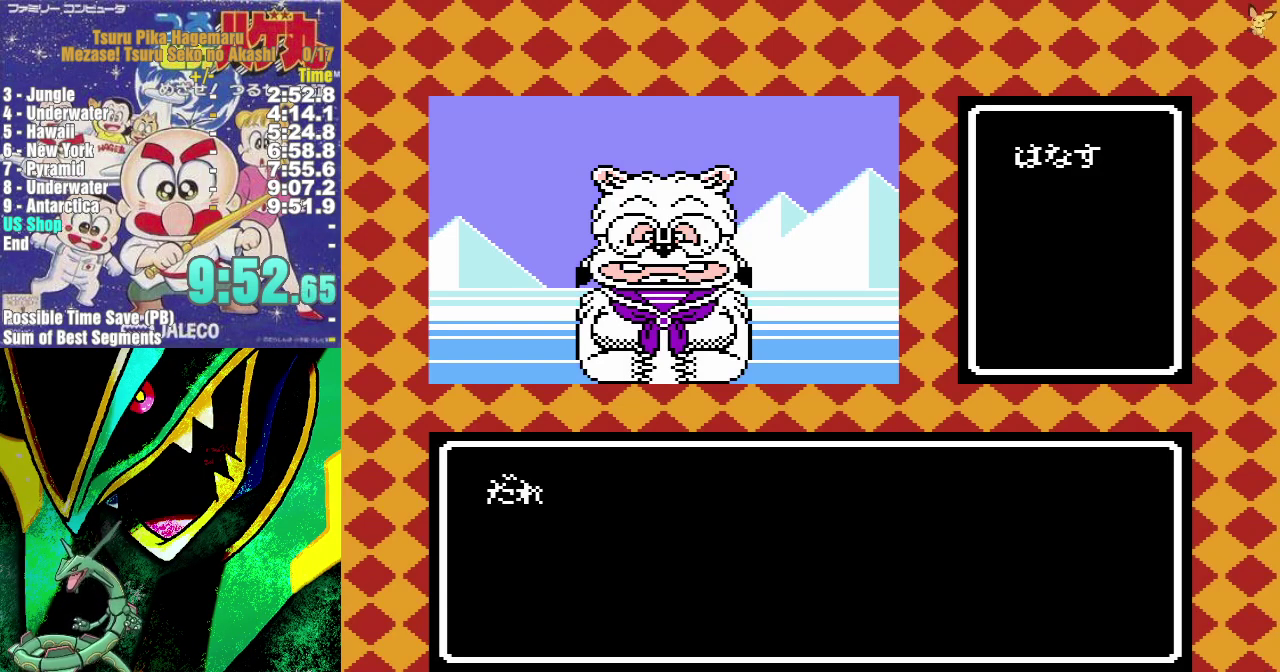
{"buttons": ["DPAD_UP"], "events": [[233, "A", "down"], [317, "A", "up"], [383, "A", "down"], [450, "A", "up"]]}
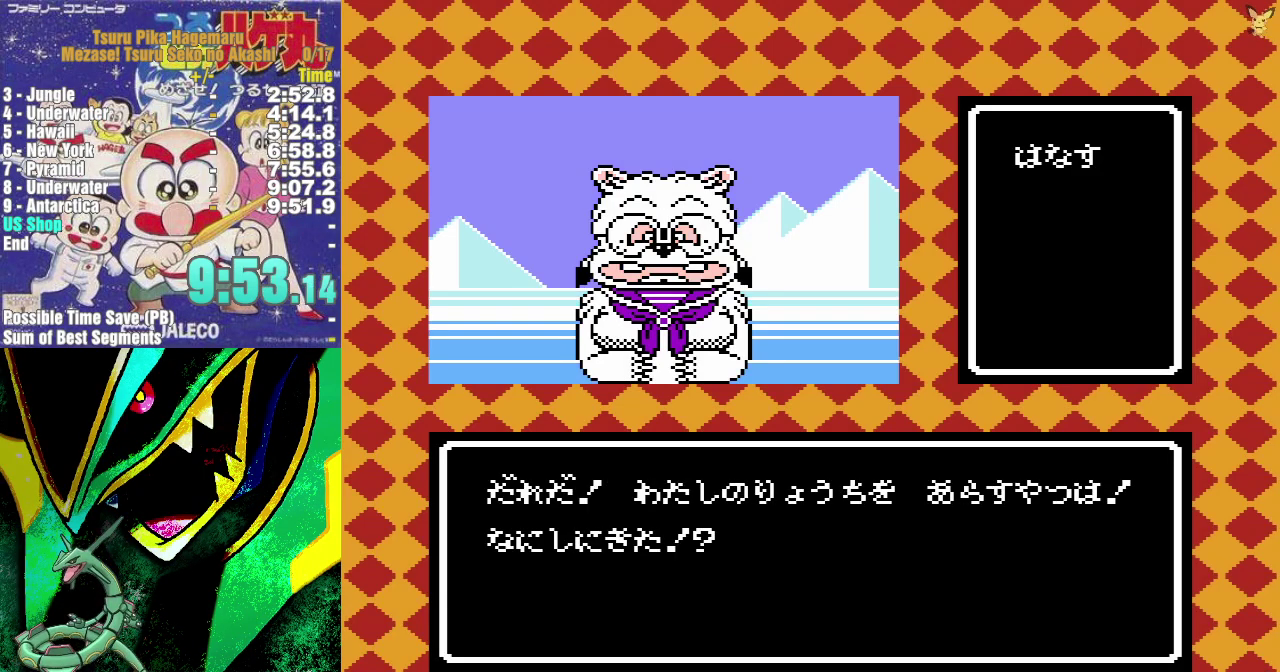
{"buttons": ["DPAD_UP"], "events": [[17, "A", "down"], [83, "A", "up"], [133, "A", "down"], [217, "A", "up"], [283, "A", "down"], [350, "A", "up"], [417, "A", "down"], [483, "A", "up"]]}
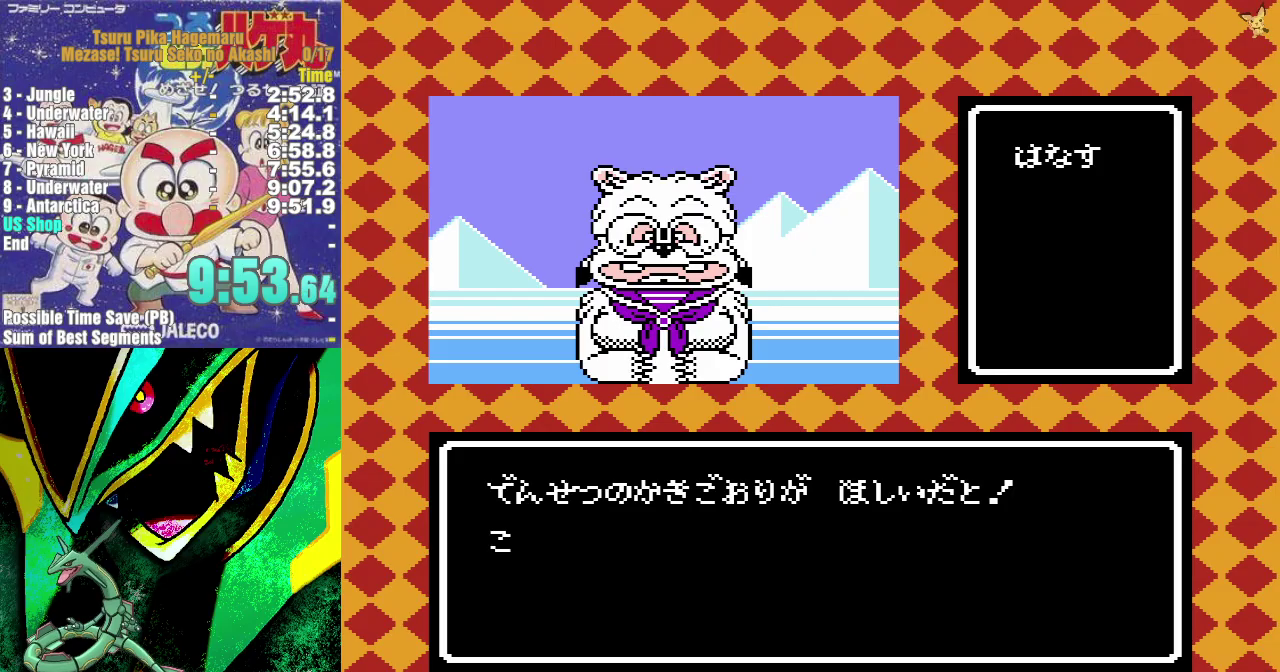
{"buttons": ["DPAD_UP"], "events": [[33, "A", "down"], [83, "A", "up"], [183, "A", "down"], [233, "A", "up"], [317, "A", "down"], [383, "A", "up"], [433, "A", "down"], [500, "A", "up"]]}
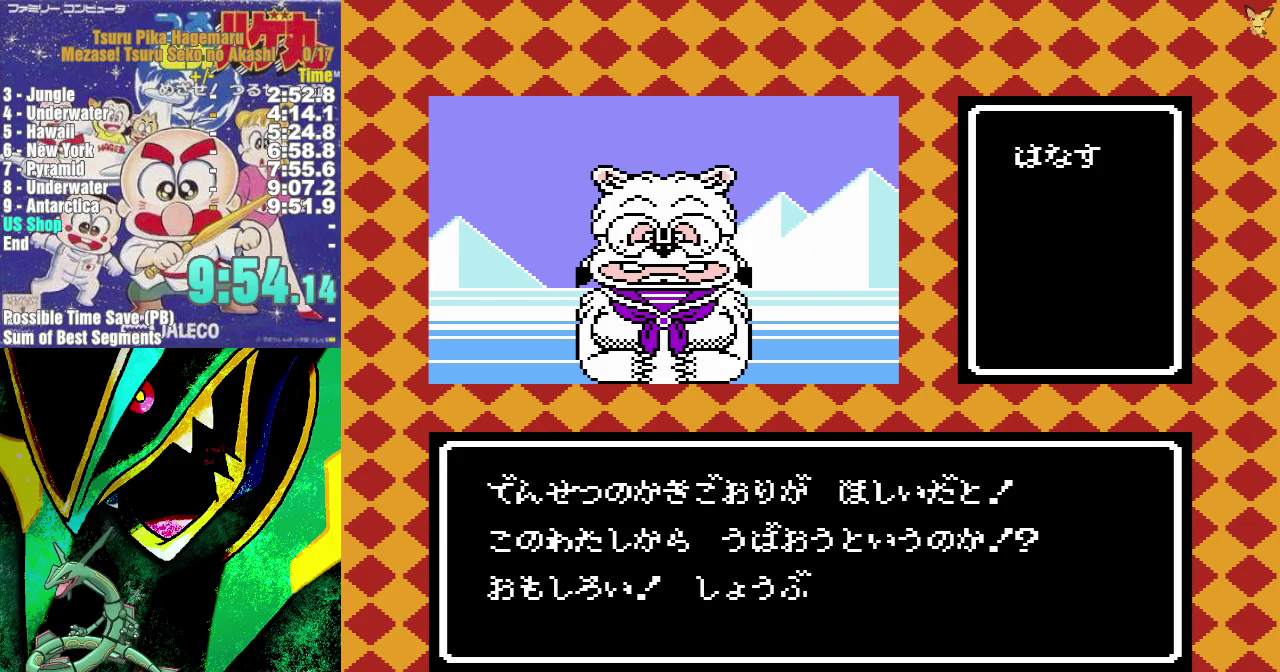
{"buttons": ["DPAD_UP"], "events": [[100, "A", "down"], [167, "A", "up"], [233, "A", "down"], [300, "A", "up"], [367, "A", "down"], [450, "A", "up"]]}
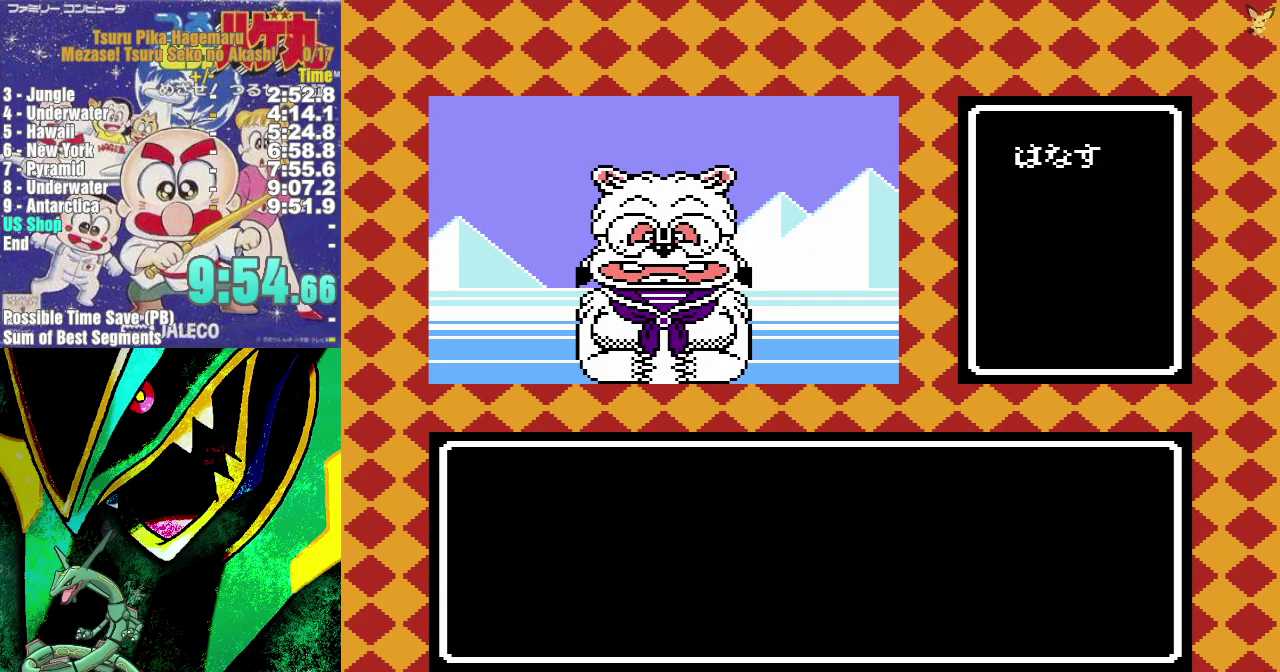
{"buttons": ["A", "DPAD_UP"], "events": [[33, "A", "down"], [100, "A", "up"], [183, "A", "down"], [250, "A", "up"], [333, "A", "down"], [383, "A", "up"], [433, "A", "down"]]}
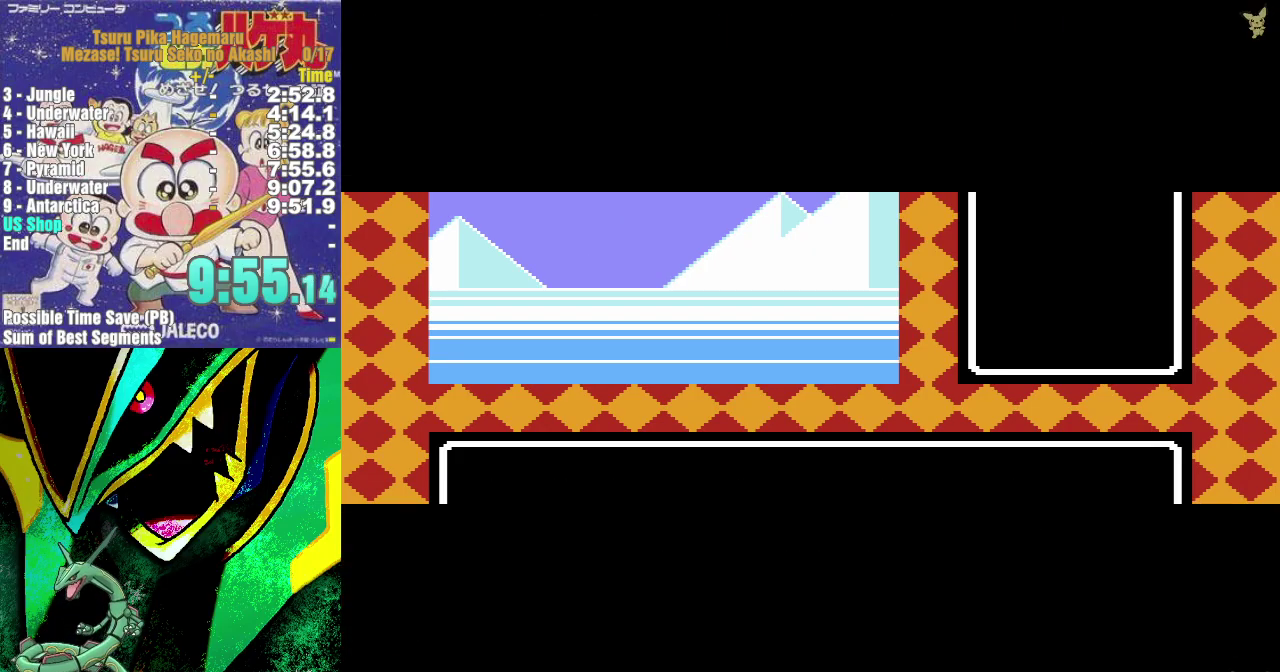
{"buttons": ["DPAD_UP"], "events": [[33, "A", "up"], [100, "A", "down"], [167, "A", "up"], [217, "A", "down"], [300, "A", "up"], [400, "A", "down"], [467, "A", "up"]]}
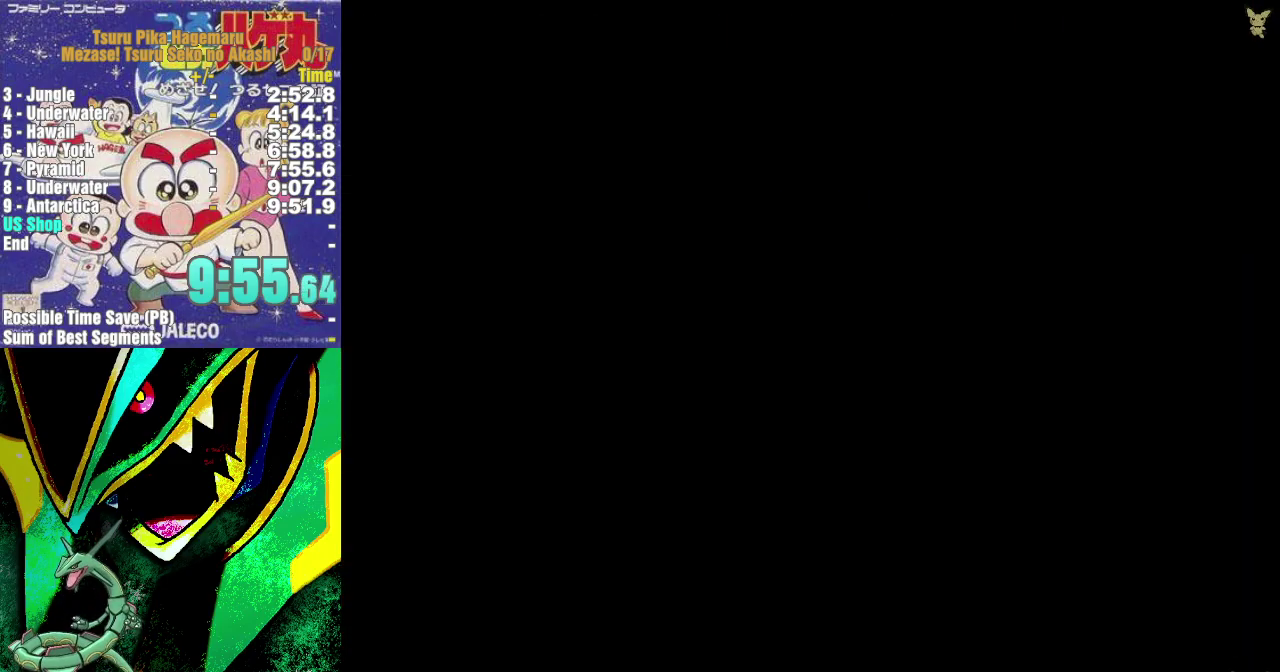
{"buttons": ["DPAD_UP"], "events": [[50, "A", "down"], [117, "A", "up"], [183, "A", "down"], [283, "A", "up"], [350, "A", "down"], [433, "A", "up"]]}
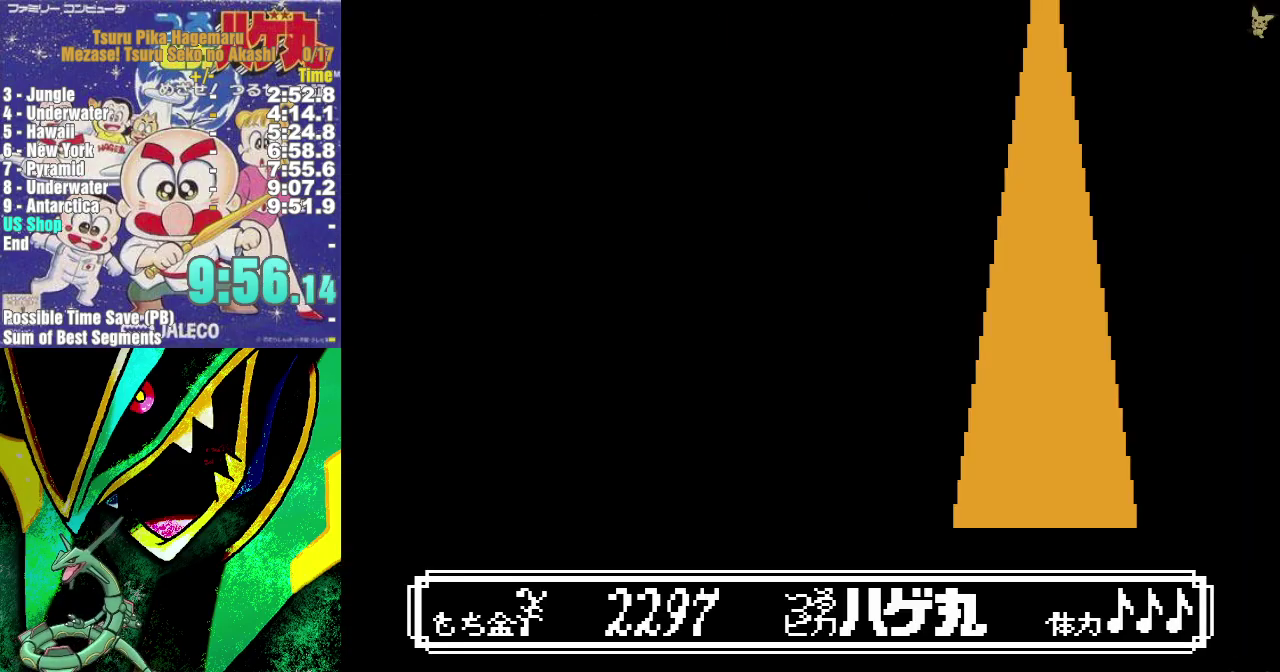
{"buttons": [], "events": [[33, "A", "down"], [150, "A", "up"], [217, "A", "down"], [300, "A", "up"], [400, "DPAD_UP", "up"]]}
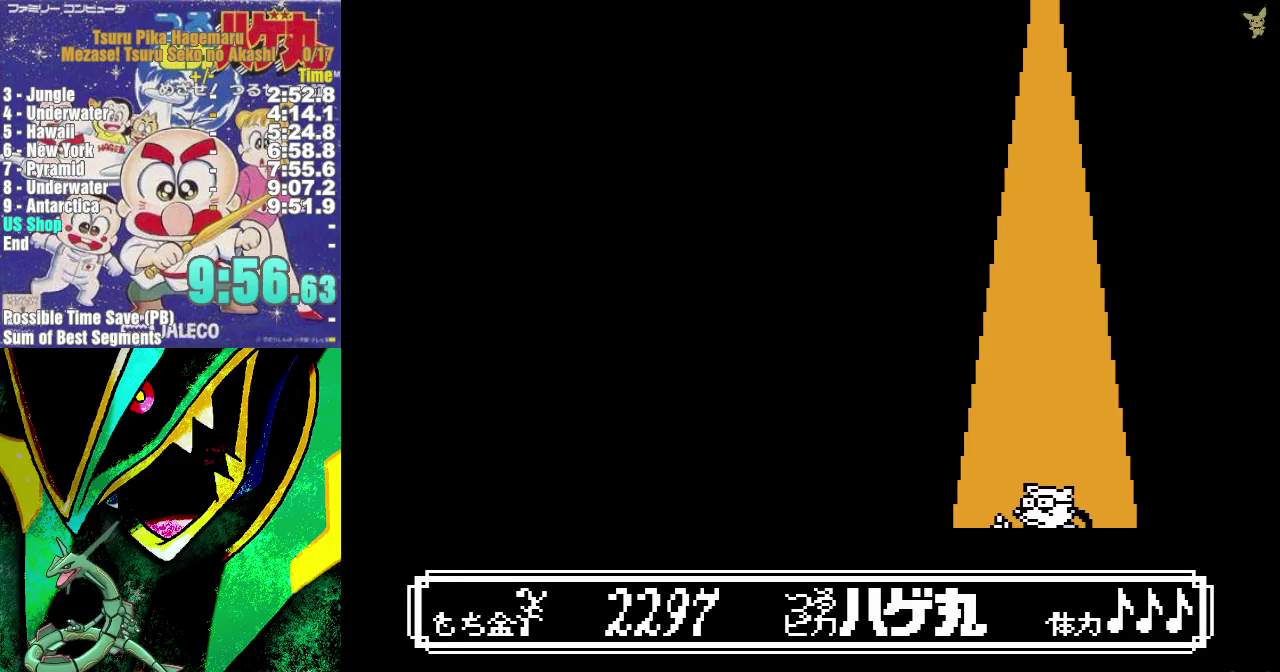
{"buttons": [], "events": []}
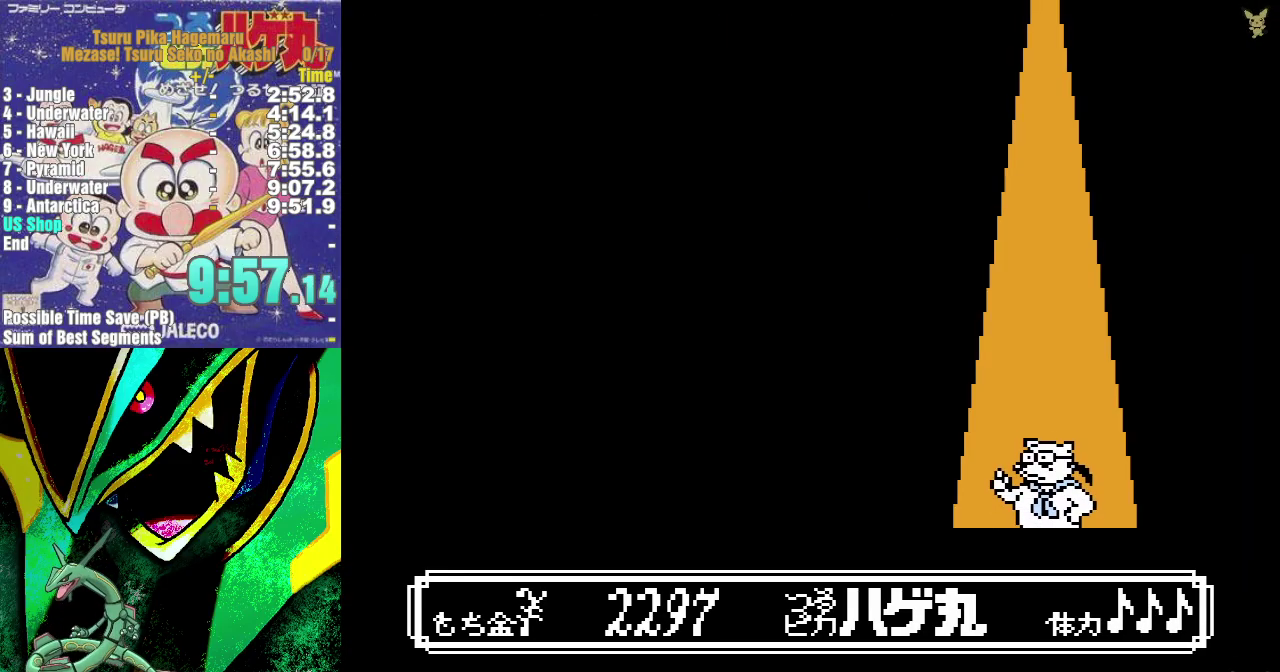
{"buttons": [], "events": []}
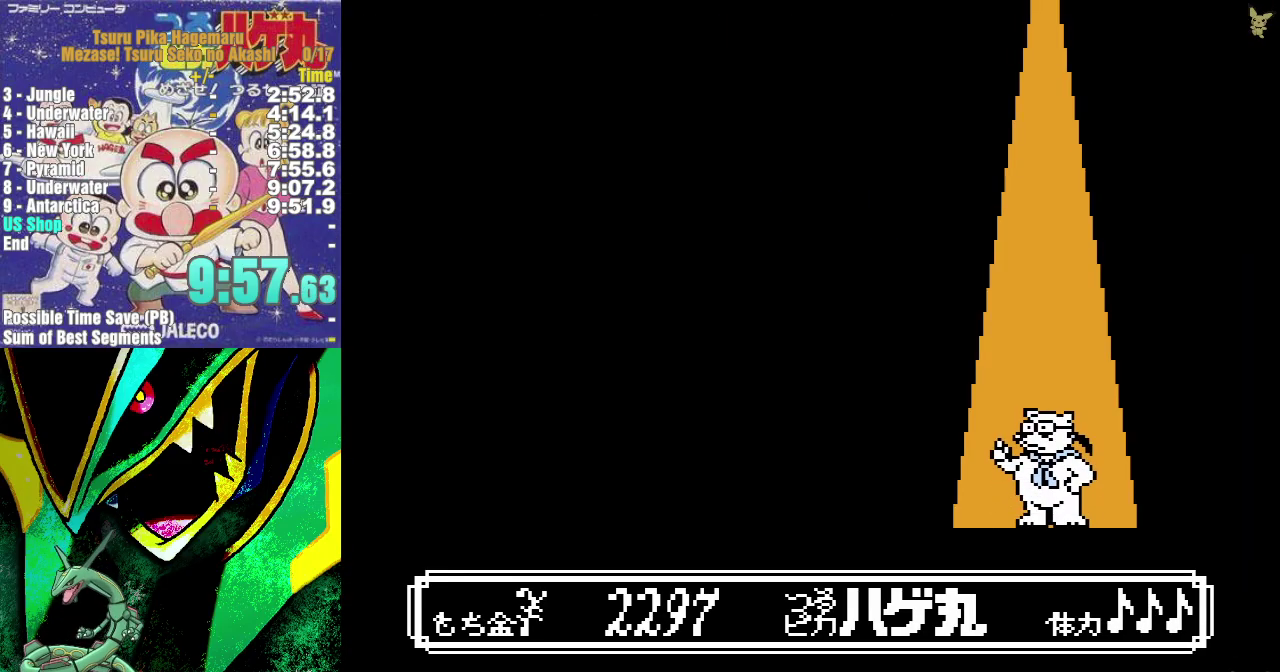
{"buttons": [], "events": []}